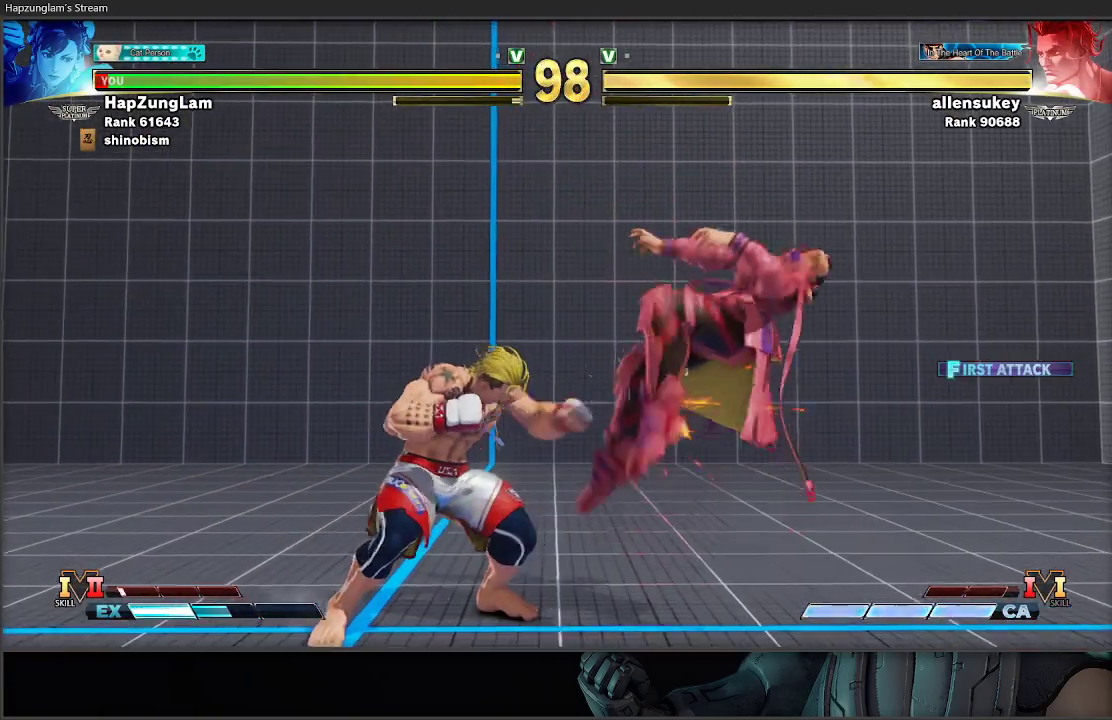
Gameplay with a controller (Xbox layout); each line is a JSON object with the inputs held at the frame after it. "events" lists button and stick changes between this image and that frame as [ms after this image, input, new state], when the widget could be followed in between.
{"buttons": ["L3"], "left_stick": "down-right", "right_stick": "center", "events": [[67, "A", "down"], [133, "A", "up"], [217, "L3", "up"], [300, "L3", "down"]]}
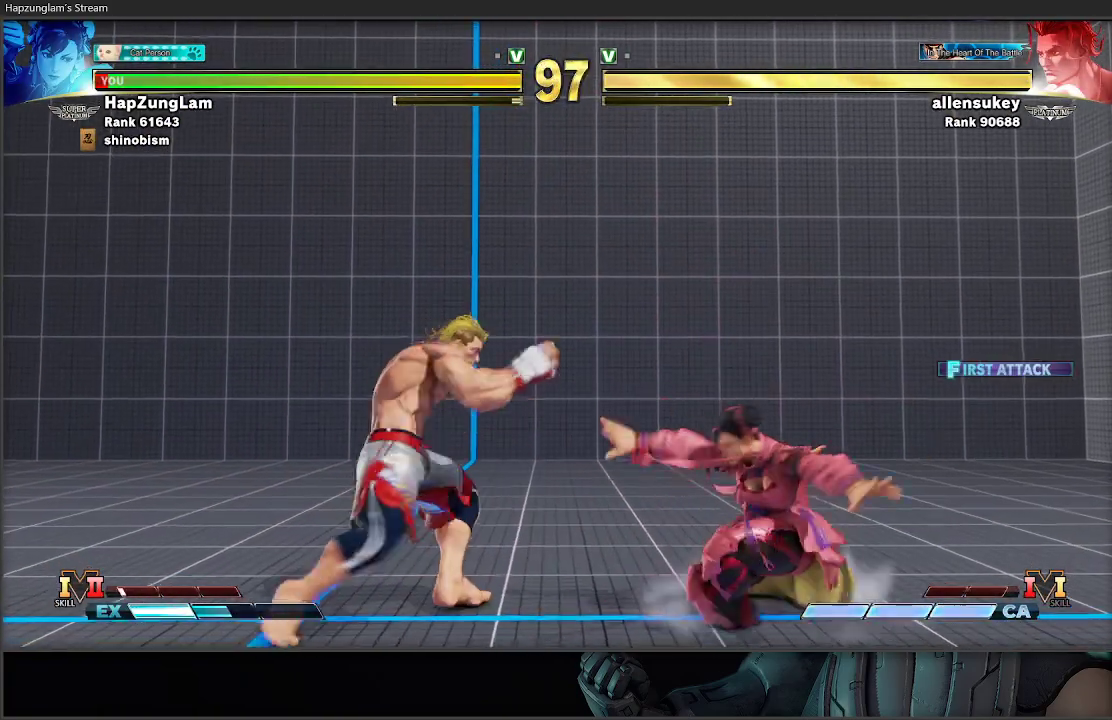
{"buttons": ["R1", "L3"], "left_stick": "right", "right_stick": "center", "events": [[300, "L3", "up"], [300, "left_stick", "down-left"], [383, "L3", "down"], [417, "R1", "down"], [417, "left_stick", "right"]]}
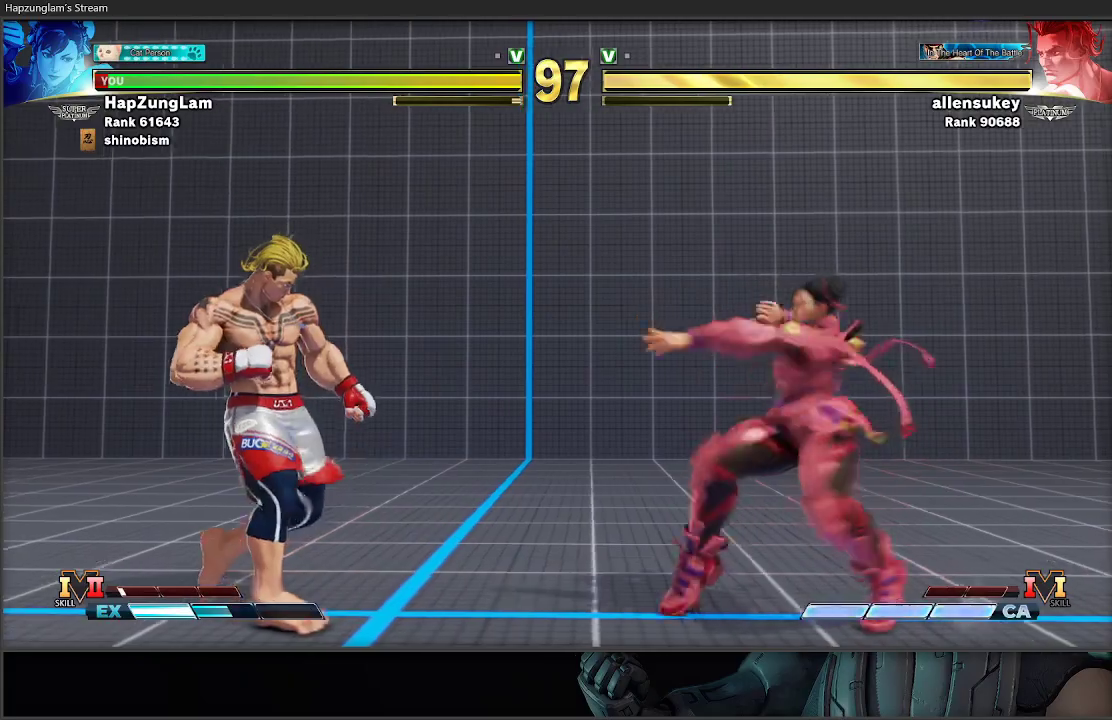
{"buttons": [], "left_stick": "center", "right_stick": "center", "events": [[83, "R1", "up"], [183, "L3", "up"], [233, "left_stick", "center"], [333, "left_stick", "left"], [433, "left_stick", "center"]]}
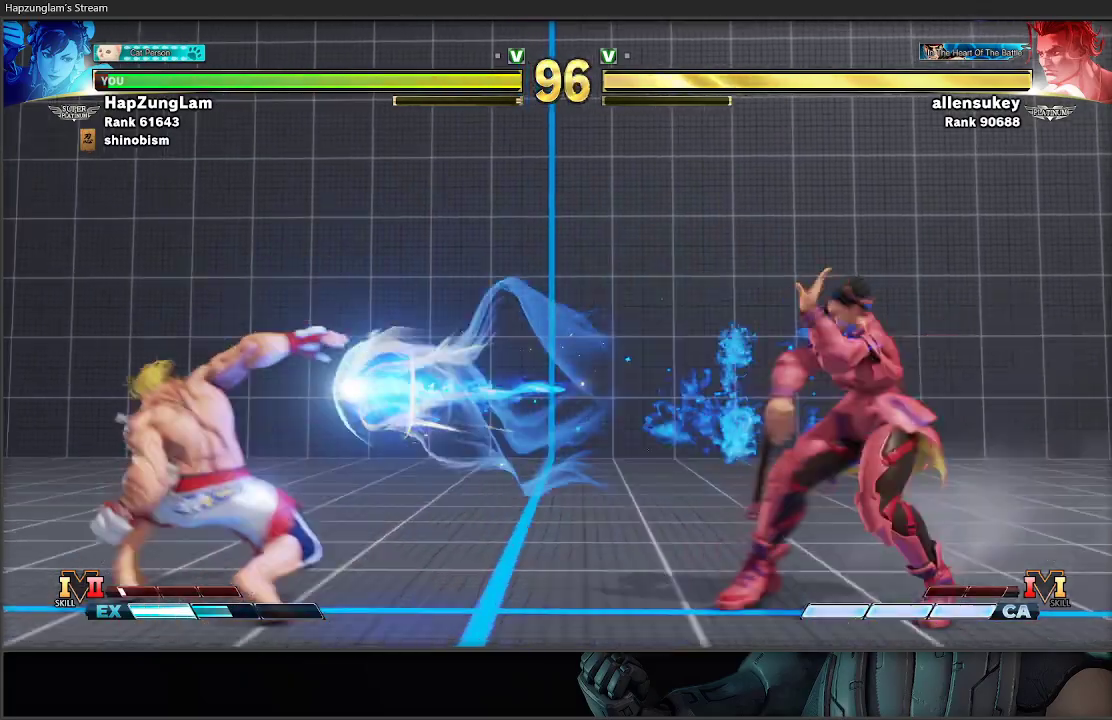
{"buttons": ["L3"], "left_stick": "down-right", "right_stick": "center", "events": [[17, "left_stick", "left"], [200, "left_stick", "down-right"], [250, "L3", "down"]]}
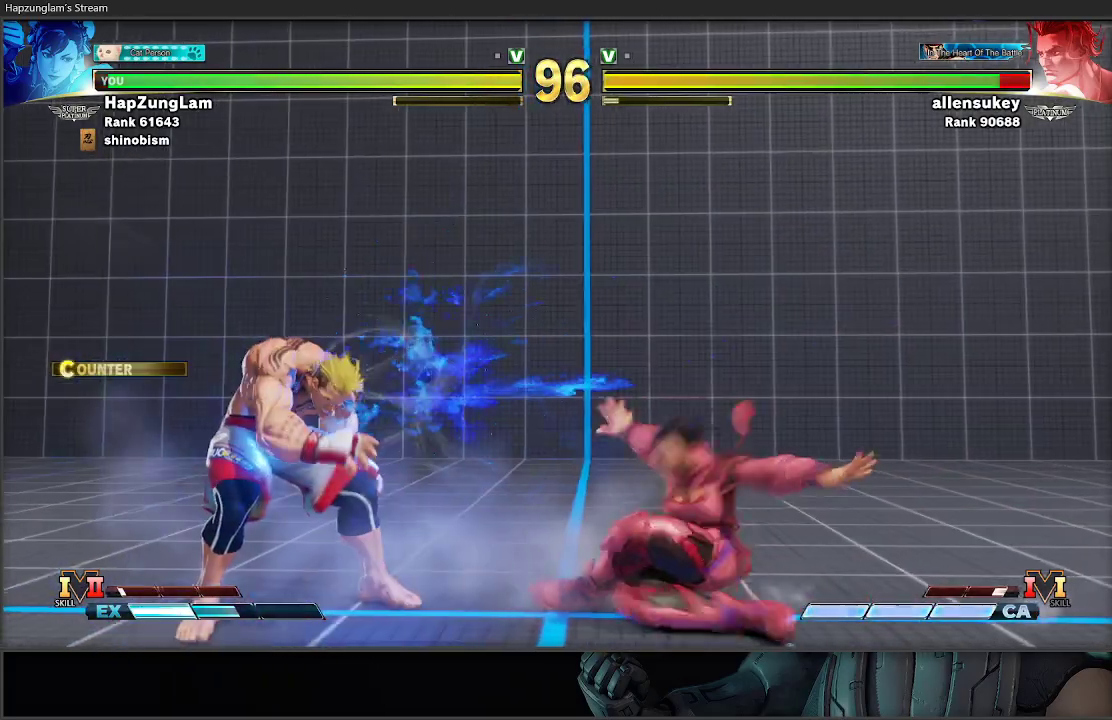
{"buttons": [], "left_stick": "down-right", "right_stick": "center", "events": [[17, "L3", "up"], [33, "left_stick", "left"], [183, "Y", "down"], [317, "Y", "up"], [333, "left_stick", "down-right"]]}
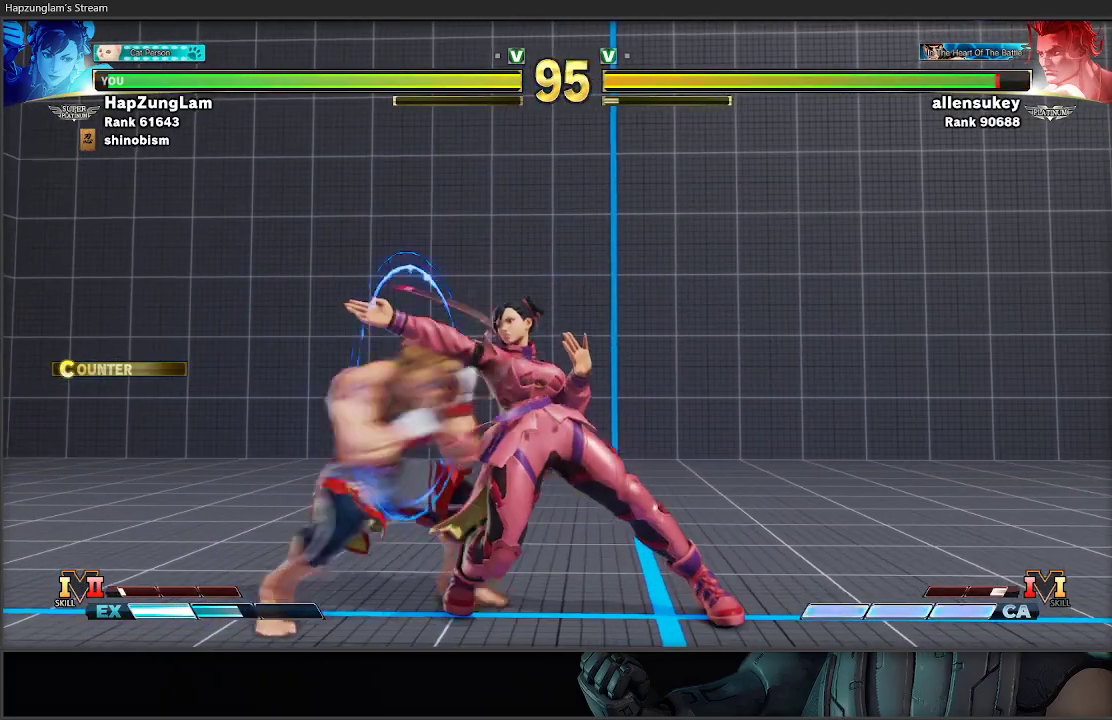
{"buttons": ["Y"], "left_stick": "down-right", "right_stick": "center", "events": [[183, "Y", "down"]]}
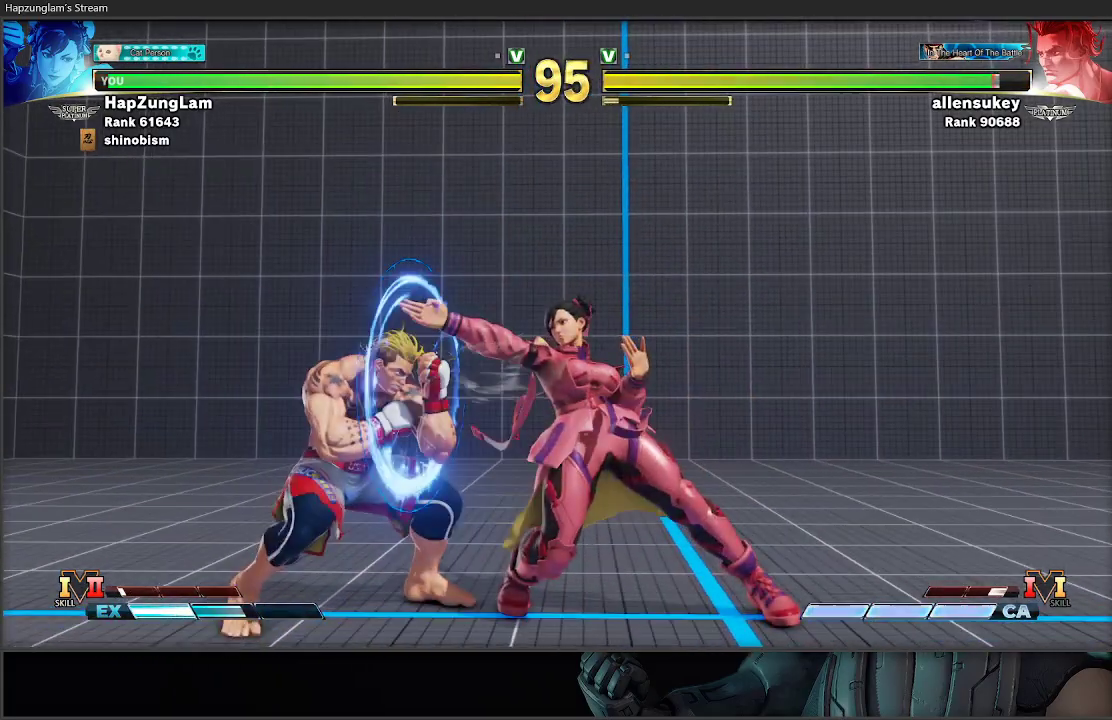
{"buttons": ["L3"], "left_stick": "right", "right_stick": "center", "events": [[133, "Y", "up"], [200, "left_stick", "down-left"], [233, "R1", "down"], [233, "right_stick", "up-right"], [250, "X", "down"], [267, "L3", "down"], [283, "left_stick", "right"], [350, "right_stick", "center"], [400, "X", "up"], [450, "R1", "up"]]}
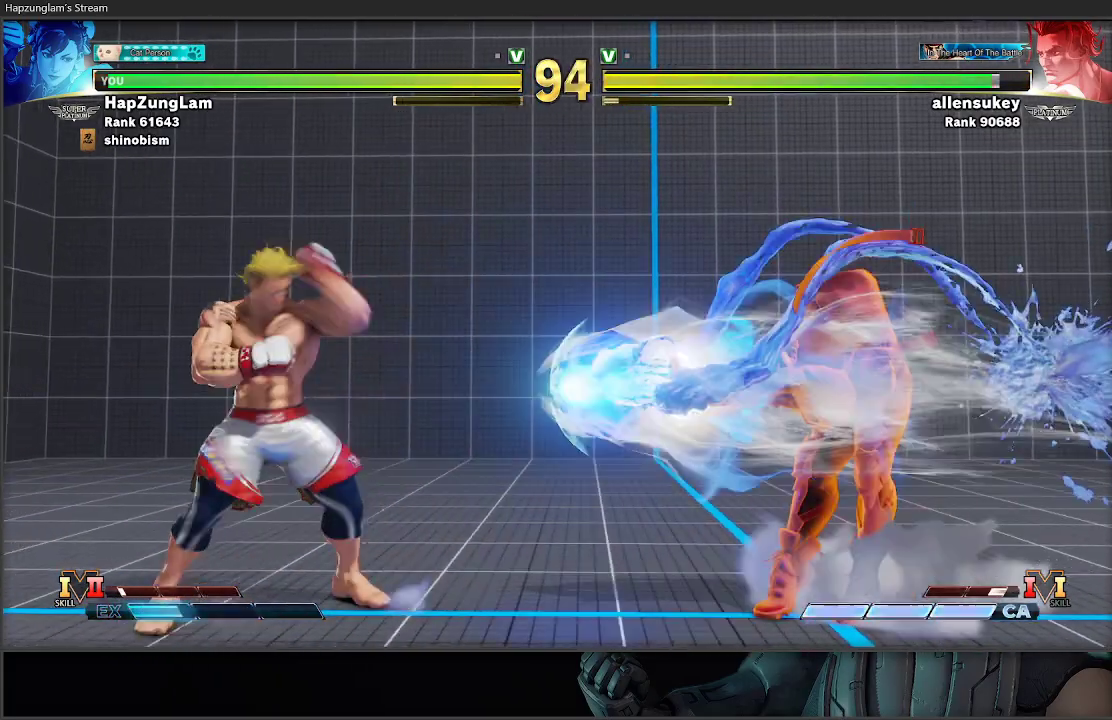
{"buttons": [], "left_stick": "left", "right_stick": "center", "events": [[183, "L3", "up"], [300, "left_stick", "left"]]}
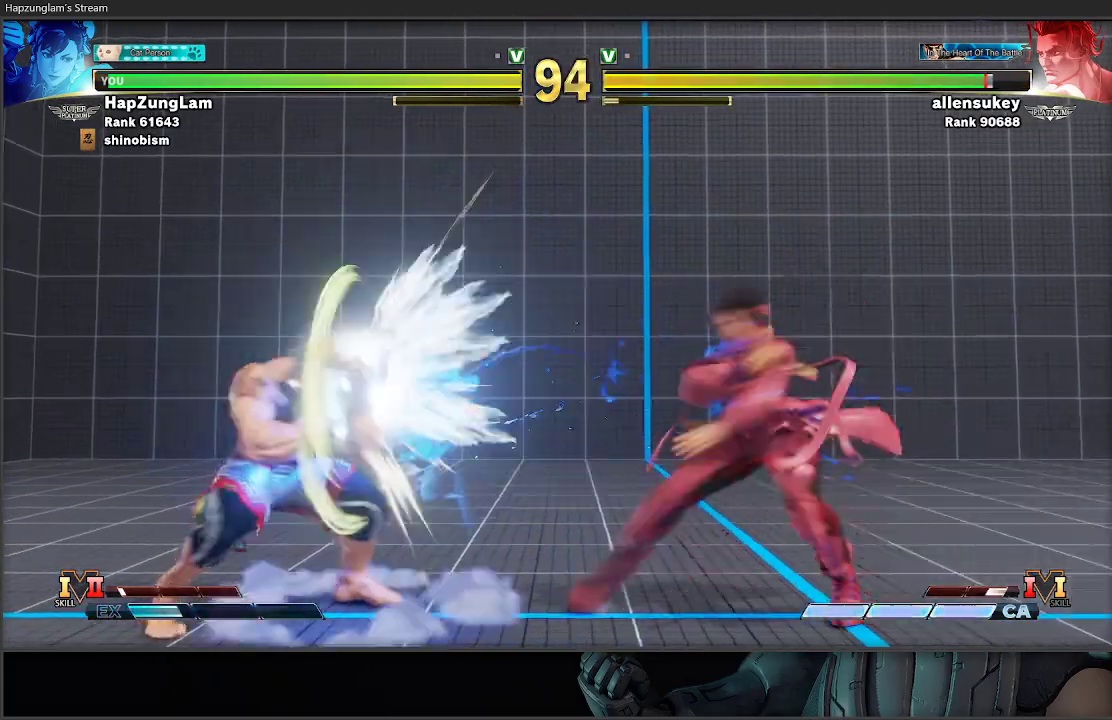
{"buttons": ["L3"], "left_stick": "down-right", "right_stick": "center", "events": [[183, "left_stick", "down-right"], [250, "L3", "down"], [317, "R2", "down"], [467, "R2", "up"]]}
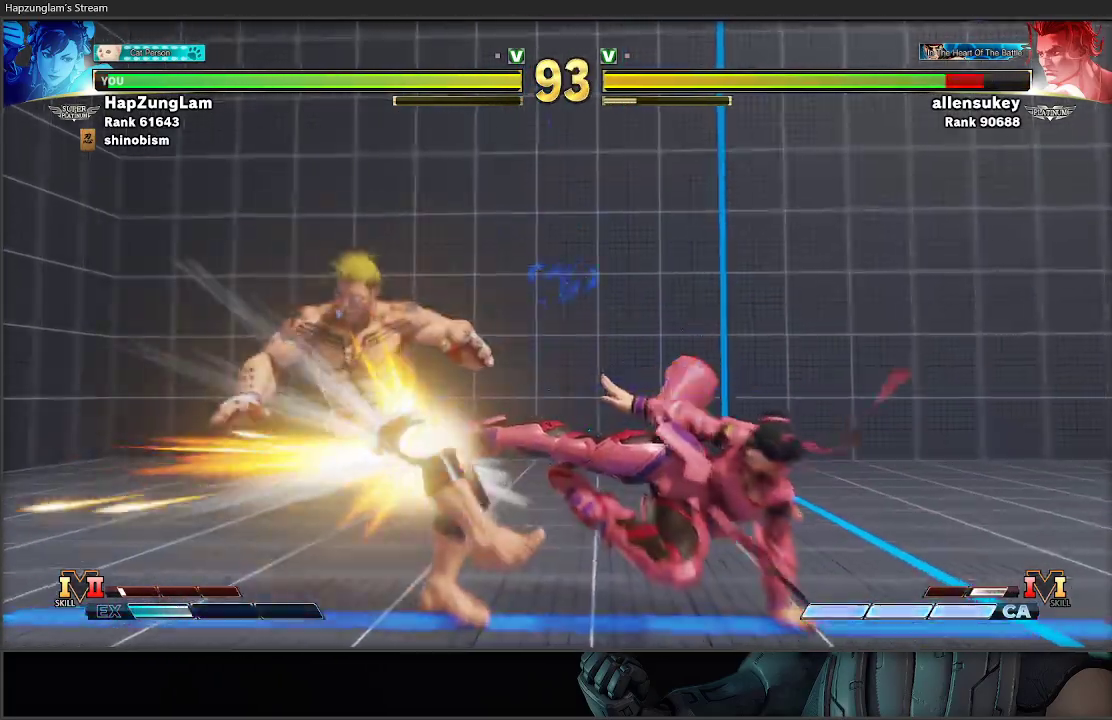
{"buttons": [], "left_stick": "center", "right_stick": "center", "events": [[350, "L3", "up"], [450, "left_stick", "center"]]}
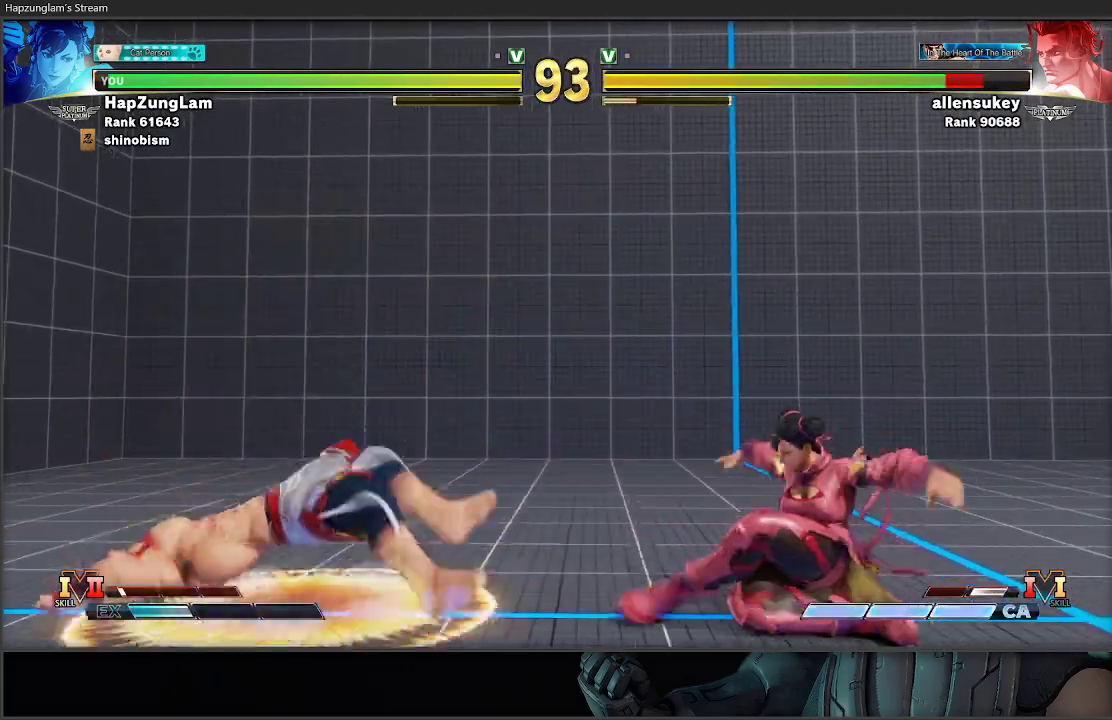
{"buttons": [], "left_stick": "left", "right_stick": "center", "events": [[67, "left_stick", "right"], [150, "left_stick", "center"], [200, "left_stick", "right"], [450, "left_stick", "left"]]}
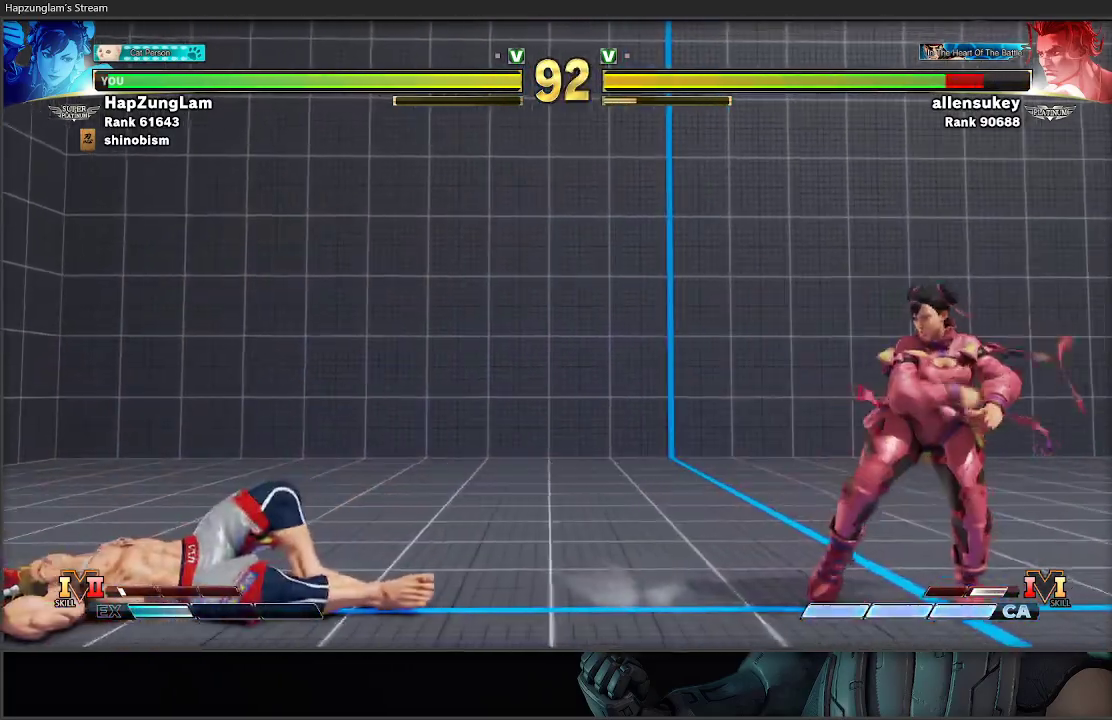
{"buttons": [], "left_stick": "down-right", "right_stick": "center", "events": [[217, "X", "down"], [267, "left_stick", "down"], [350, "left_stick", "down-right"], [367, "X", "up"]]}
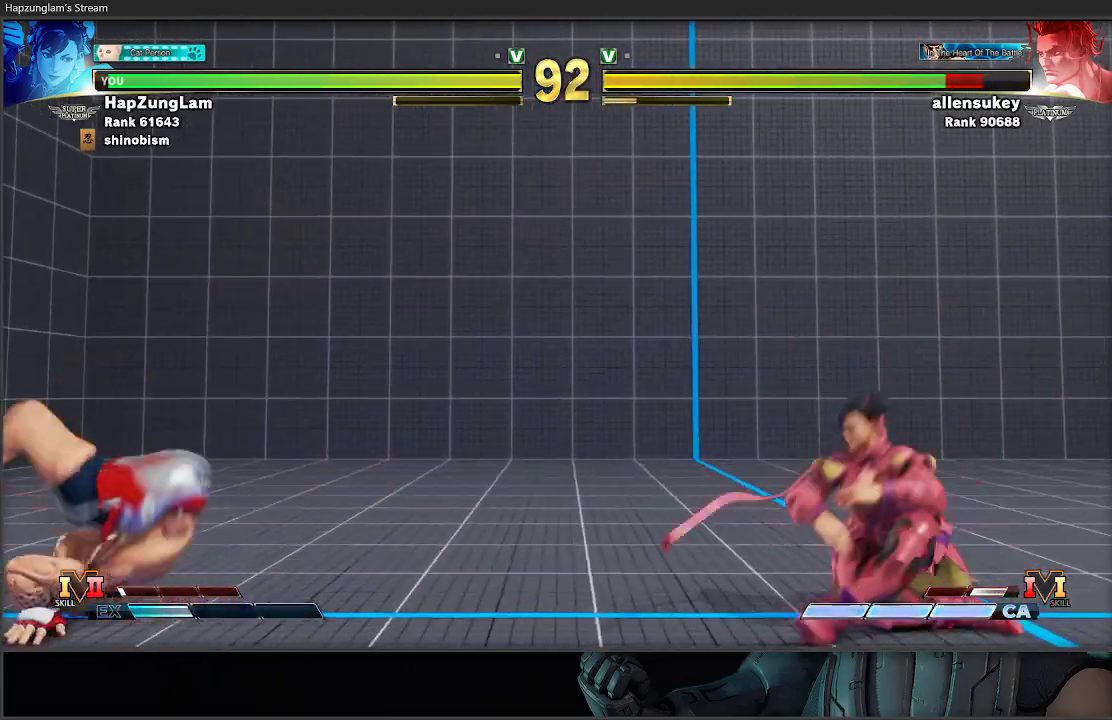
{"buttons": [], "left_stick": "down-left", "right_stick": "center", "events": [[117, "left_stick", "left"], [250, "left_stick", "down-right"], [500, "left_stick", "down-left"]]}
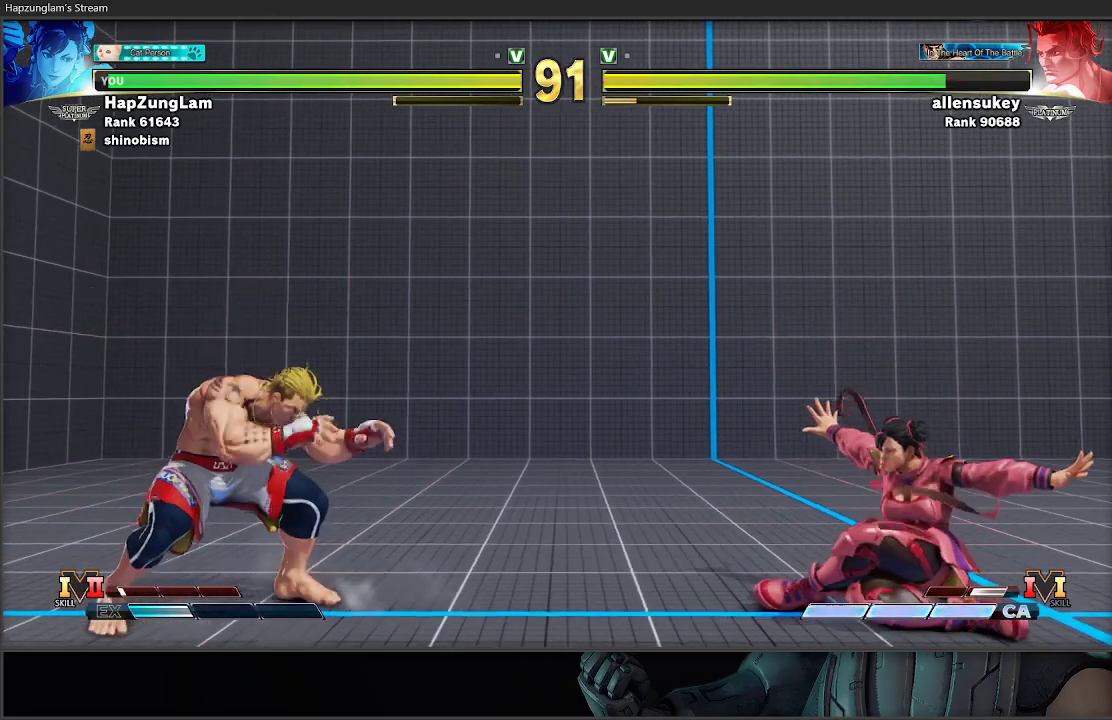
{"buttons": [], "left_stick": "center", "right_stick": "center", "events": [[50, "left_stick", "center"], [167, "left_stick", "up-right"], [367, "left_stick", "center"]]}
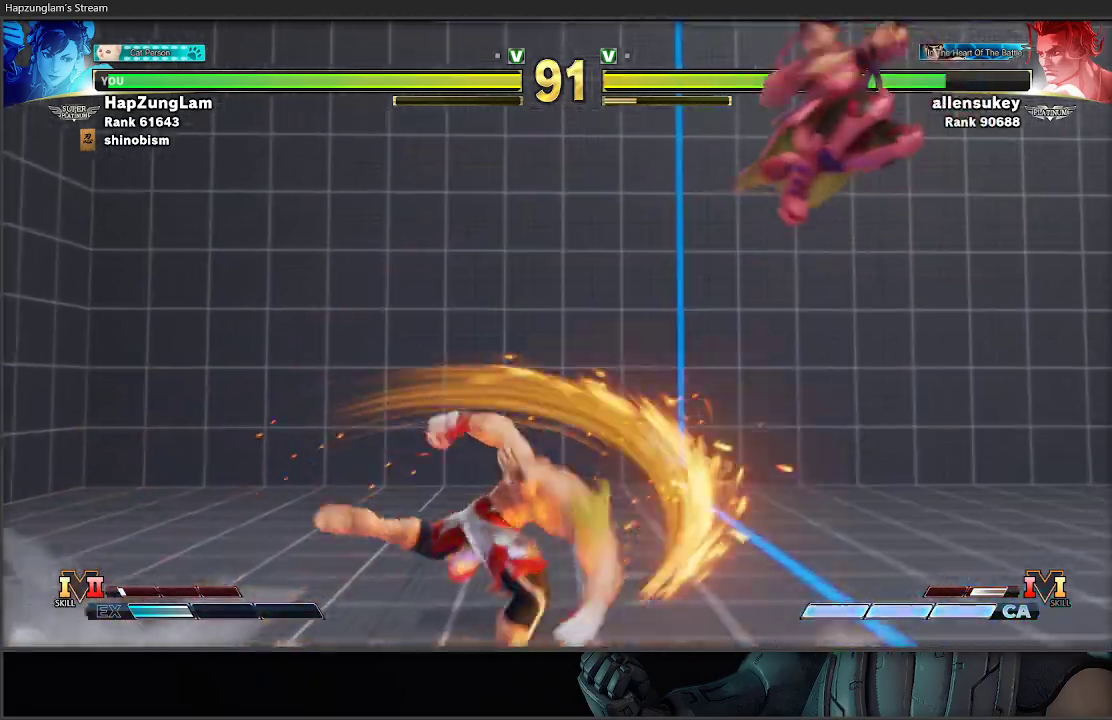
{"buttons": ["L3"], "left_stick": "down-right", "right_stick": "center", "events": [[217, "R2", "down"], [367, "left_stick", "down-right"], [467, "L3", "down"], [483, "R2", "up"]]}
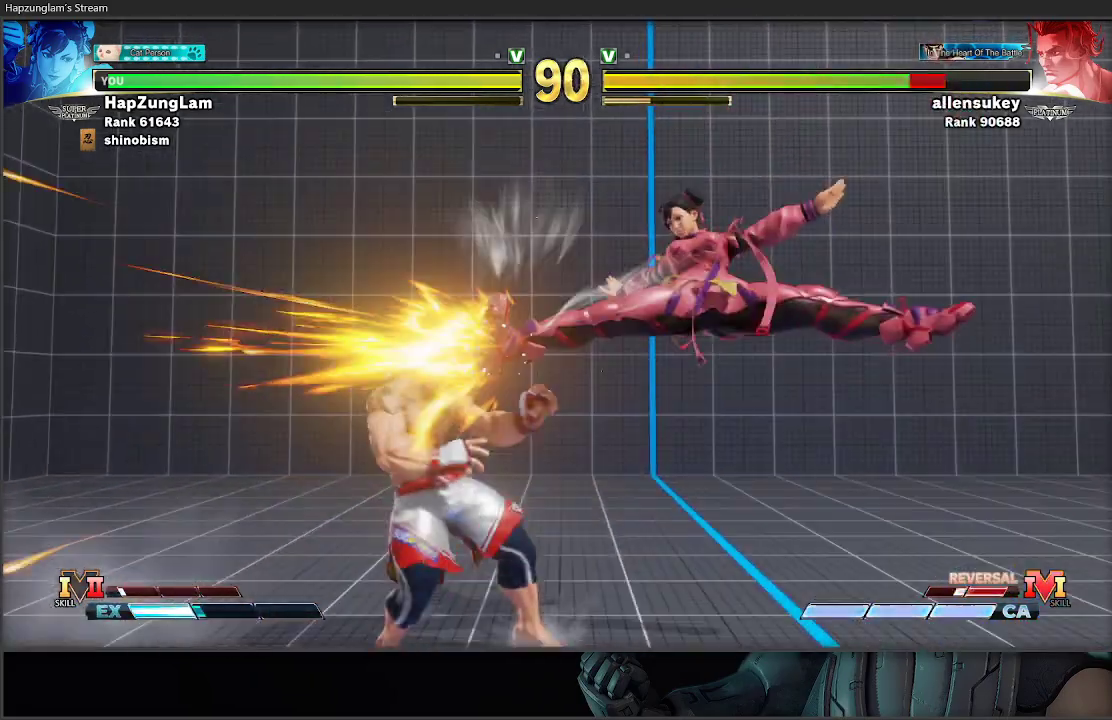
{"buttons": ["B"], "left_stick": "down-right", "right_stick": "center", "events": [[233, "B", "down"], [467, "L3", "up"]]}
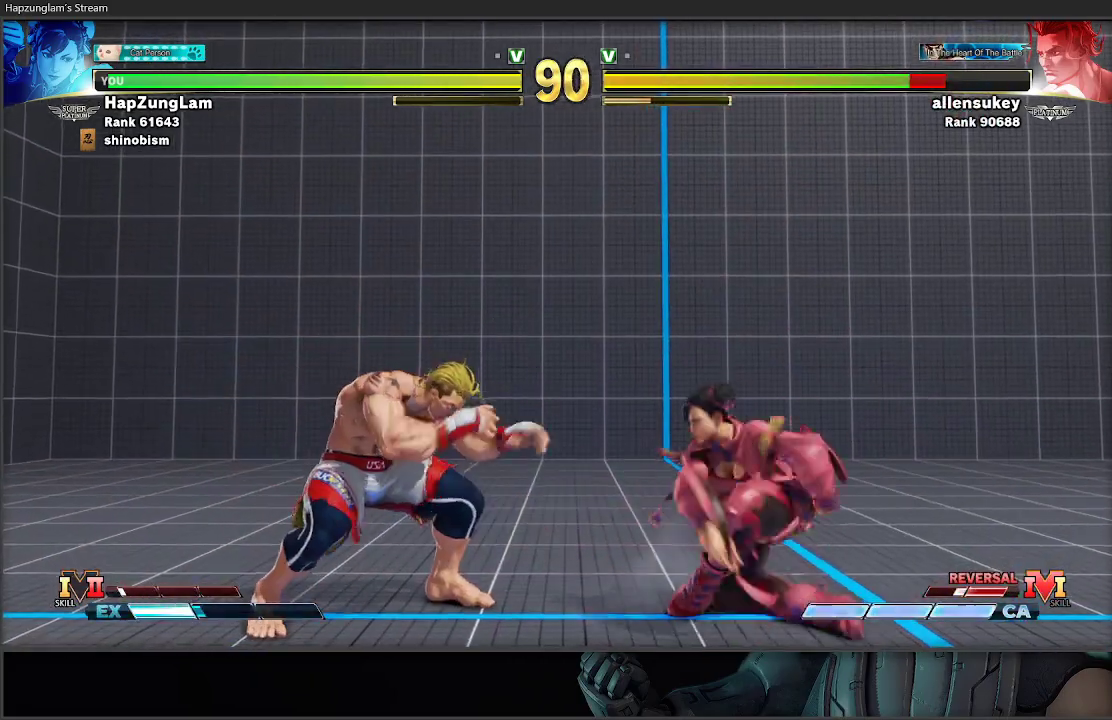
{"buttons": [], "left_stick": "down-right", "right_stick": "center", "events": [[33, "B", "up"], [33, "left_stick", "up-left"], [167, "L3", "down"], [317, "L3", "up"], [350, "left_stick", "down-right"]]}
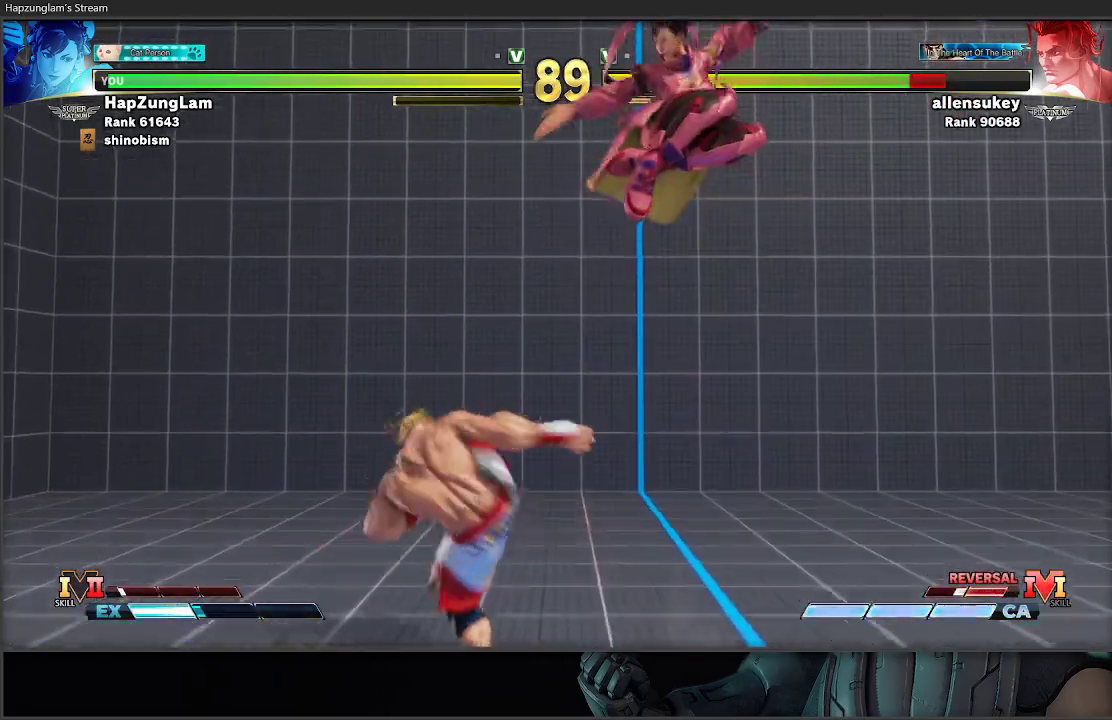
{"buttons": ["L3"], "left_stick": "down-right", "right_stick": "center", "events": [[233, "B", "down"], [233, "left_stick", "left"], [350, "left_stick", "down"], [367, "B", "up"], [400, "left_stick", "down-right"], [417, "L3", "down"]]}
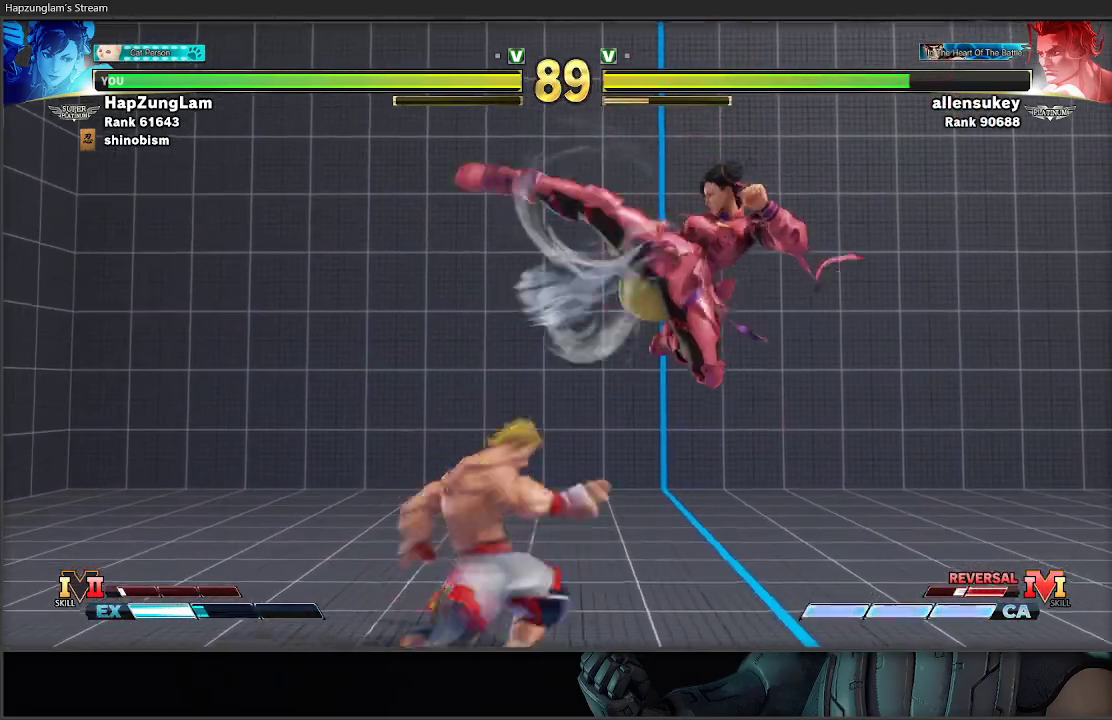
{"buttons": ["L3"], "left_stick": "down-right", "right_stick": "center", "events": []}
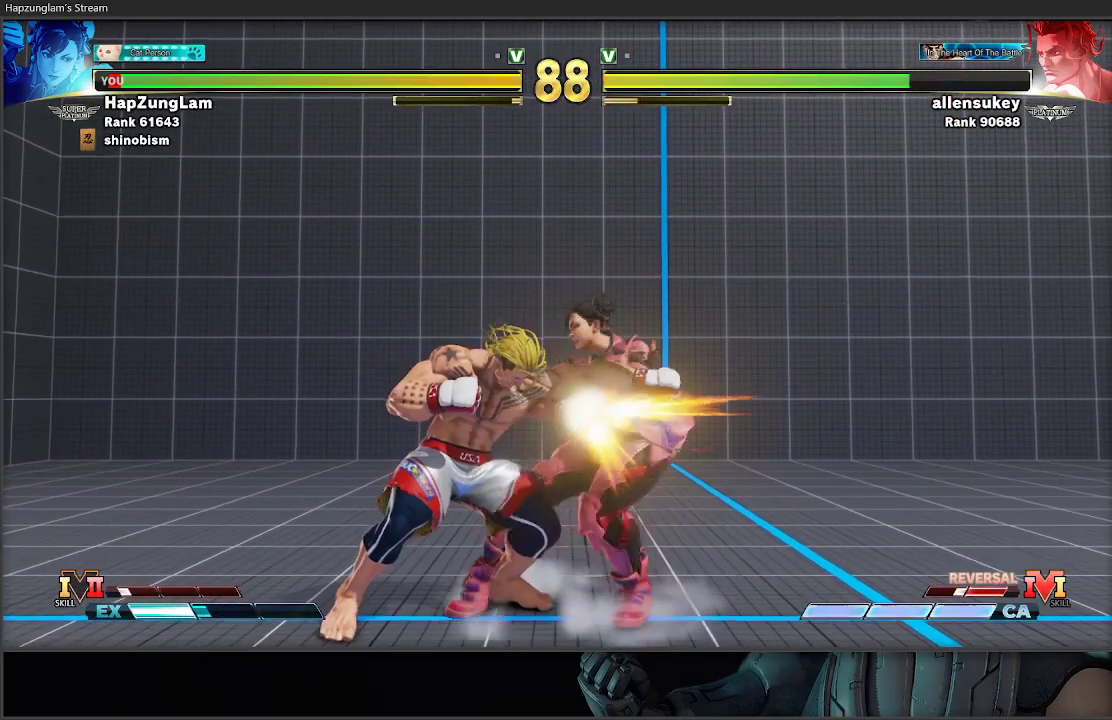
{"buttons": ["L3"], "left_stick": "down-right", "right_stick": "center", "events": [[17, "A", "down"], [217, "A", "up"]]}
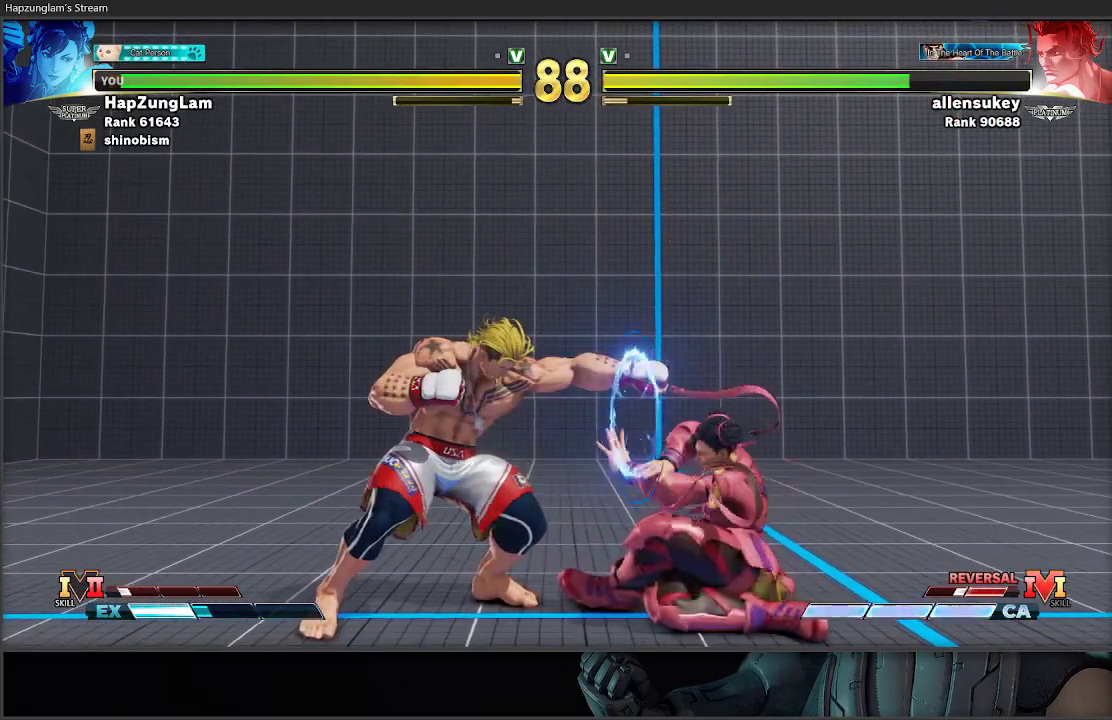
{"buttons": ["L3"], "left_stick": "down-right", "right_stick": "center", "events": [[183, "left_stick", "right"], [283, "left_stick", "down-right"]]}
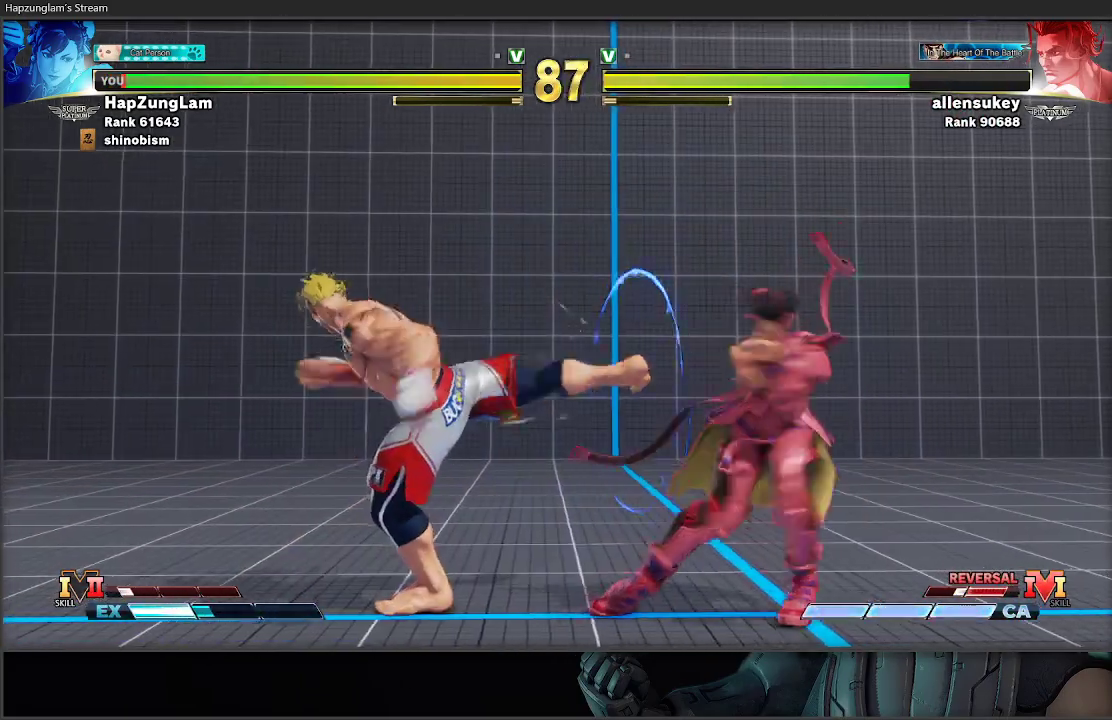
{"buttons": ["L3"], "left_stick": "down-right", "right_stick": "center", "events": [[217, "L3", "up"], [217, "left_stick", "down-left"], [250, "R2", "down"], [267, "A", "down"], [300, "L3", "down"], [300, "left_stick", "down-right"], [400, "R2", "up"], [417, "A", "up"]]}
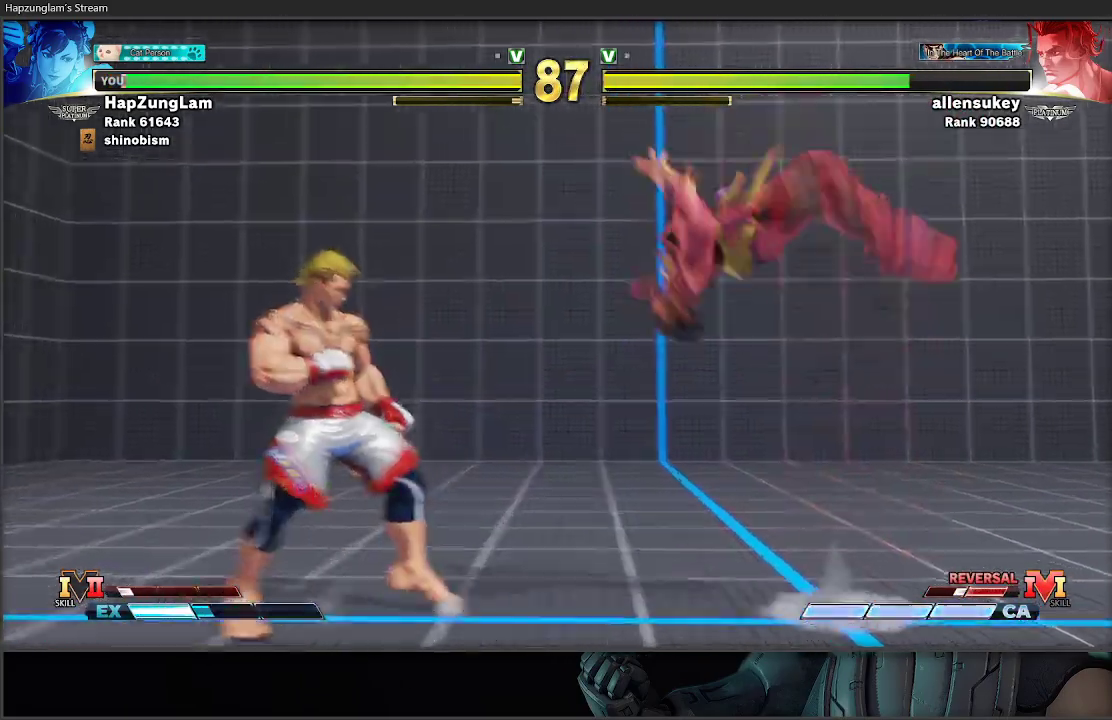
{"buttons": ["L3"], "left_stick": "down-right", "right_stick": "center", "events": []}
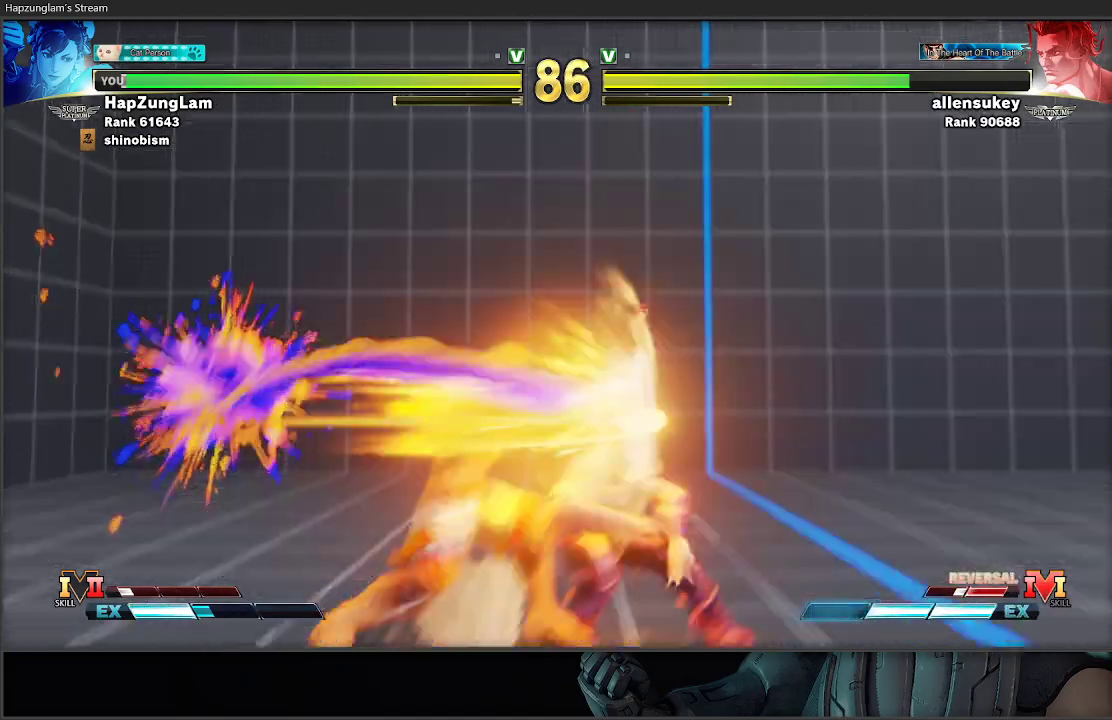
{"buttons": [], "left_stick": "center", "right_stick": "center", "events": [[350, "L3", "up"], [467, "left_stick", "center"]]}
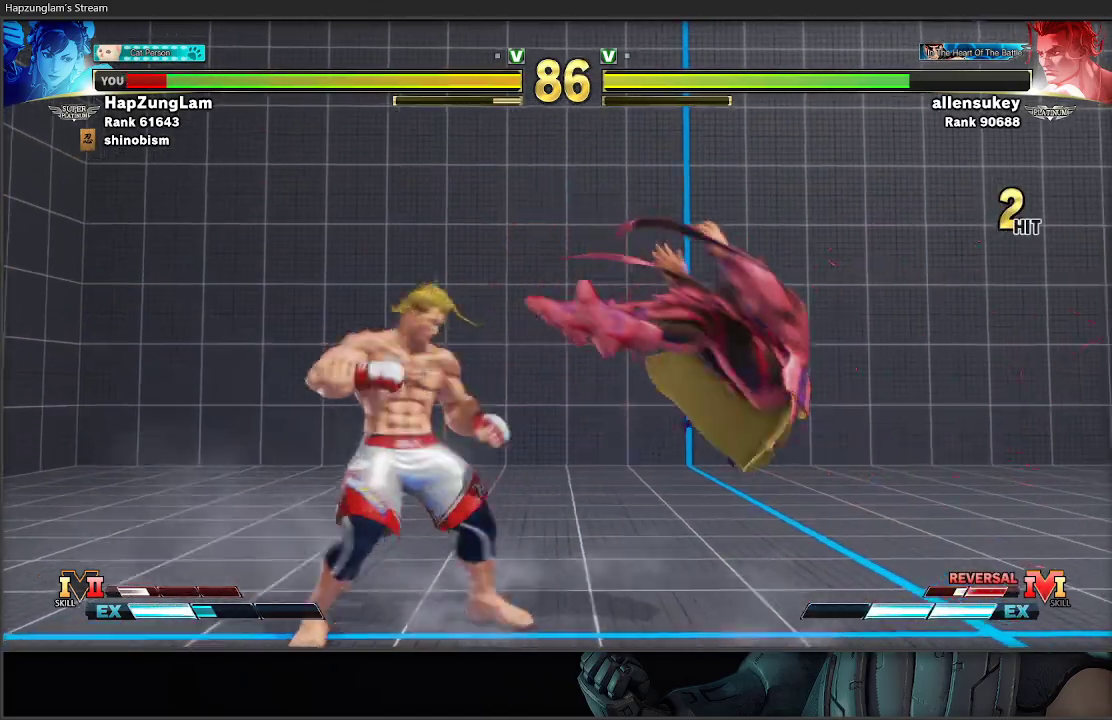
{"buttons": [], "left_stick": "right", "right_stick": "center", "events": [[17, "left_stick", "right"], [100, "L2", "down"], [250, "L2", "up"]]}
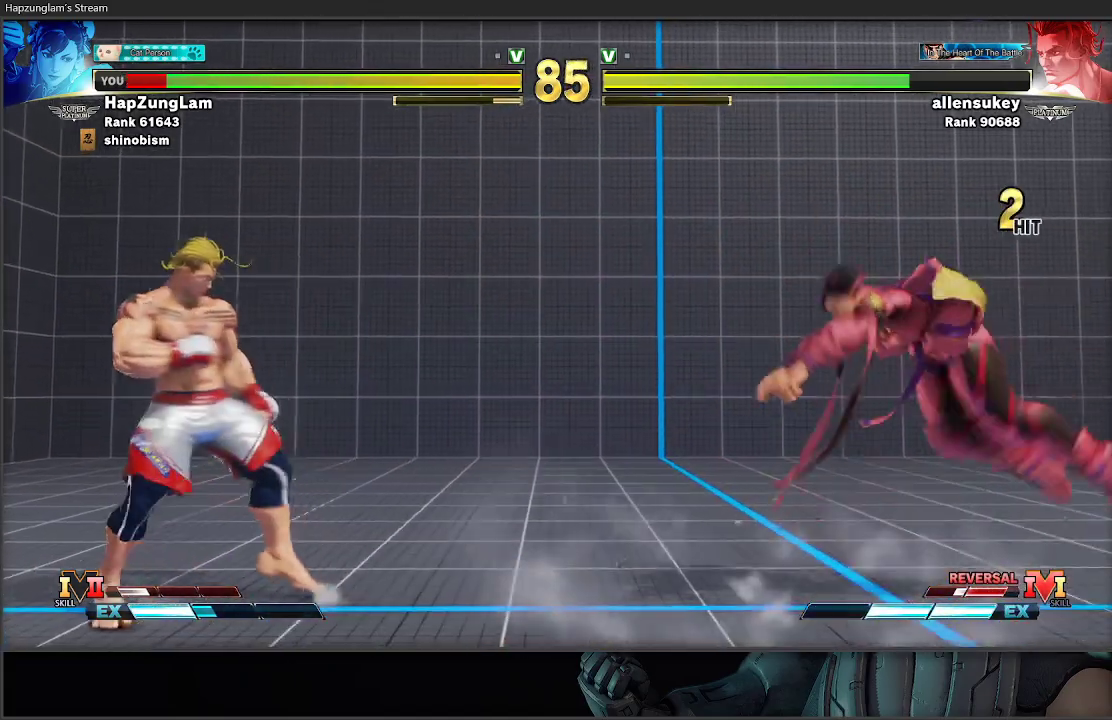
{"buttons": [], "left_stick": "center", "right_stick": "center", "events": [[150, "left_stick", "down-left"], [200, "L3", "down"], [200, "R1", "down"], [200, "X", "down"], [250, "left_stick", "right"], [400, "X", "up"], [433, "L3", "up"], [433, "R1", "up"], [483, "left_stick", "center"]]}
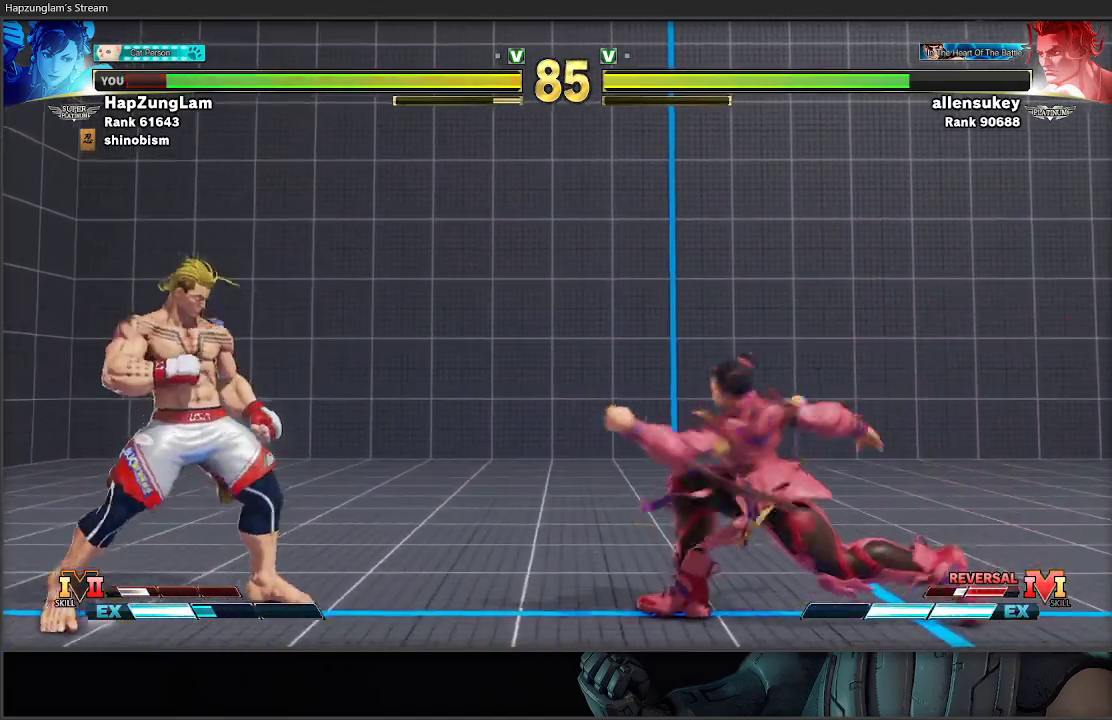
{"buttons": [], "left_stick": "down-right", "right_stick": "center", "events": [[183, "left_stick", "left"], [450, "left_stick", "down-right"]]}
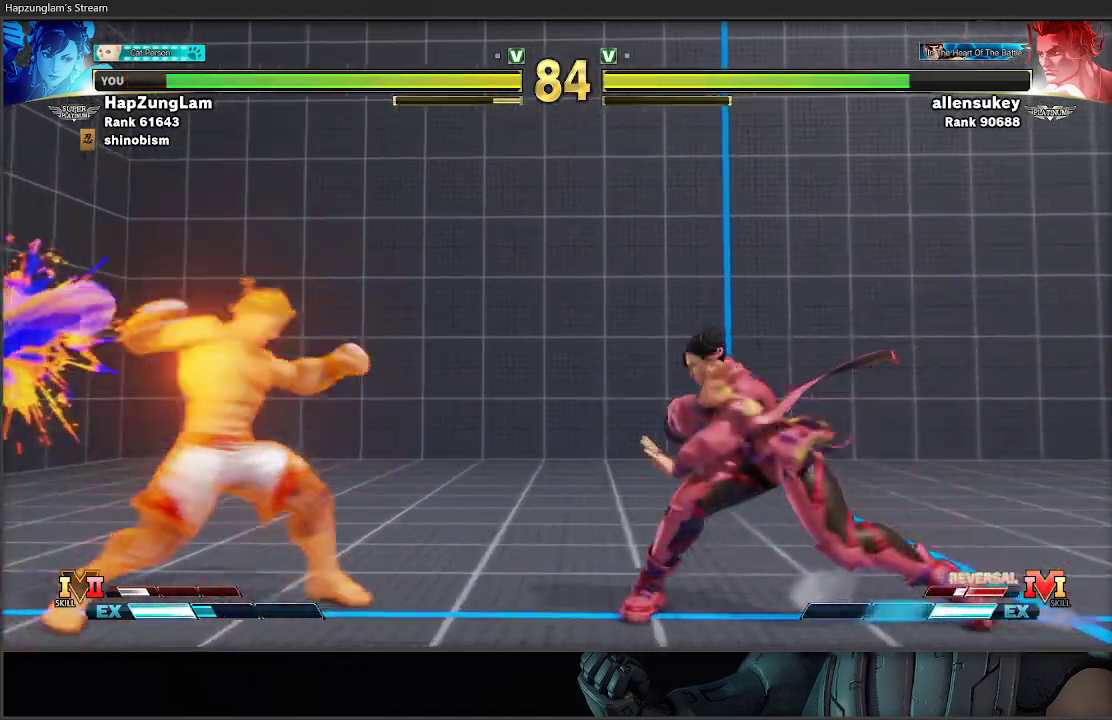
{"buttons": ["L3"], "left_stick": "down-right", "right_stick": "center", "events": [[100, "L3", "down"]]}
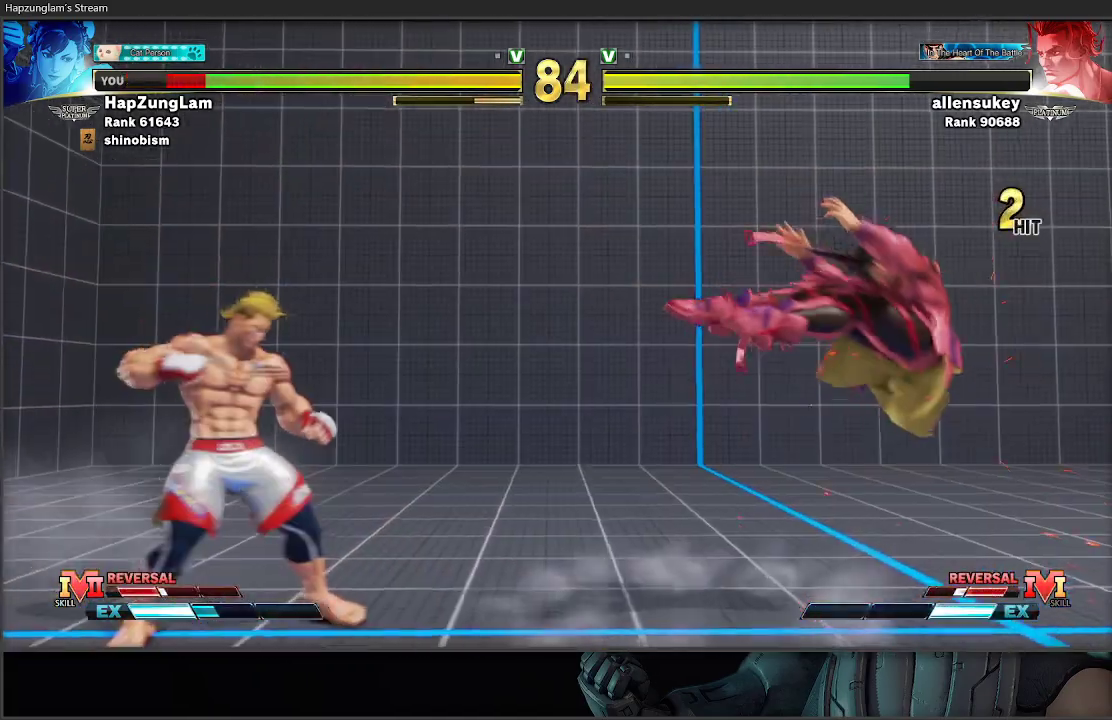
{"buttons": [], "left_stick": "down-right", "right_stick": "center", "events": [[233, "L1", "down"], [283, "L3", "up"], [333, "L1", "up"]]}
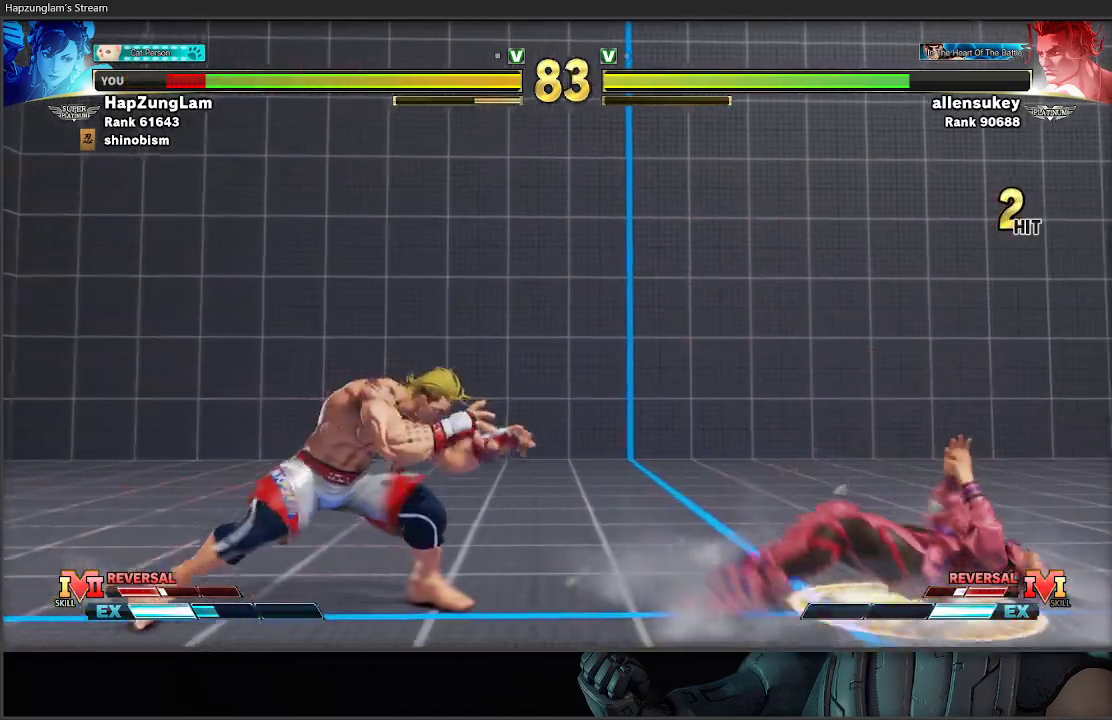
{"buttons": [], "left_stick": "down-right", "right_stick": "center", "events": []}